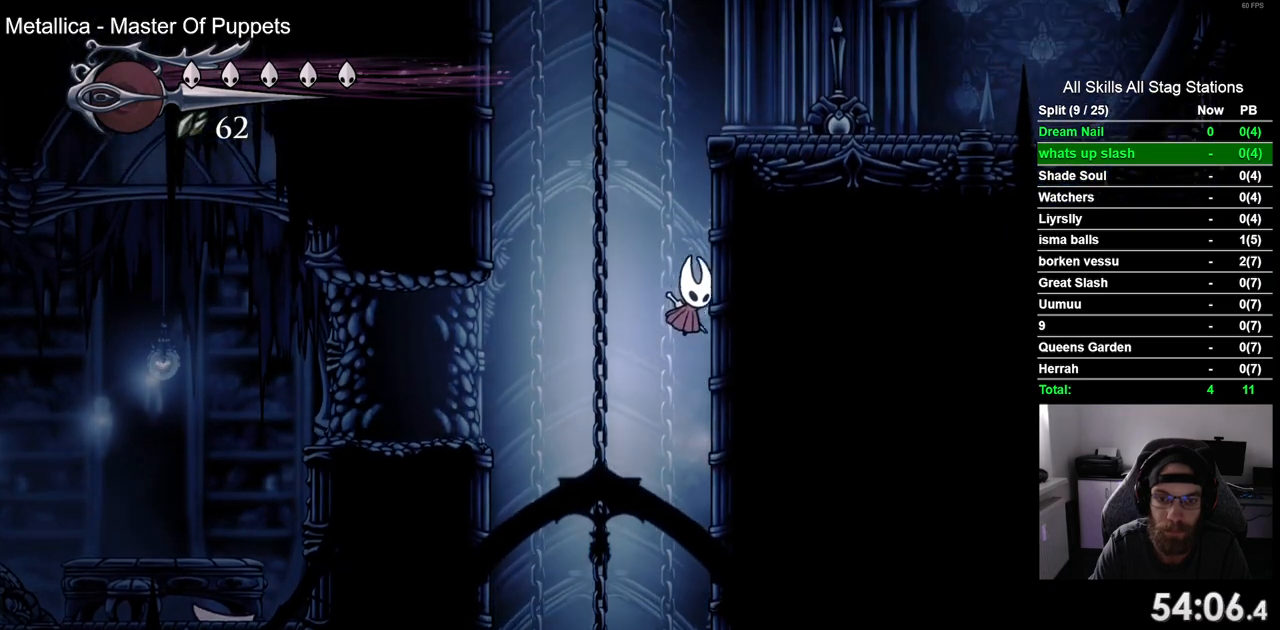
Gameplay with a controller (PlayStation layout); each line is a JSON object with the inputs held at the frame after it. "events" lists button and stick changes between this image and that frame as [ms after this image, input, new state], when the widget could be followed in between. Not read: L3 R1 R3.
{"buttons": ["CROSS", "DPAD_RIGHT"], "left_stick": "center", "right_stick": "center", "events": [[67, "CROSS", "down"]]}
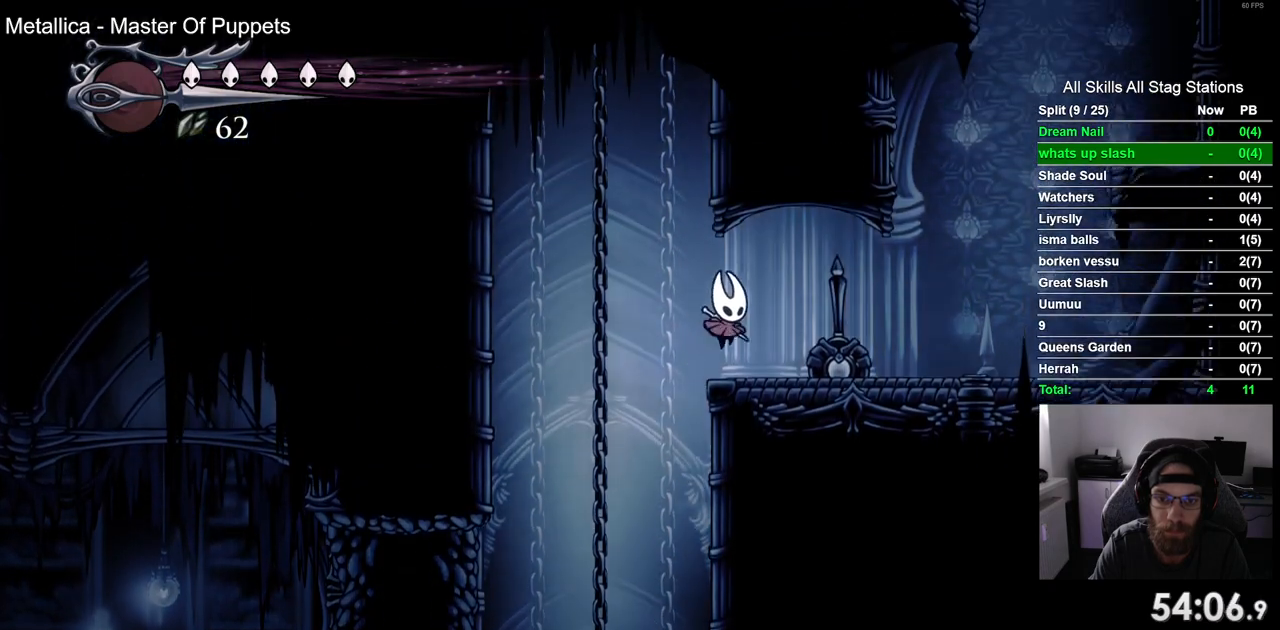
{"buttons": ["CROSS", "DPAD_RIGHT"], "left_stick": "center", "right_stick": "center", "events": [[150, "CROSS", "up"], [383, "CROSS", "down"]]}
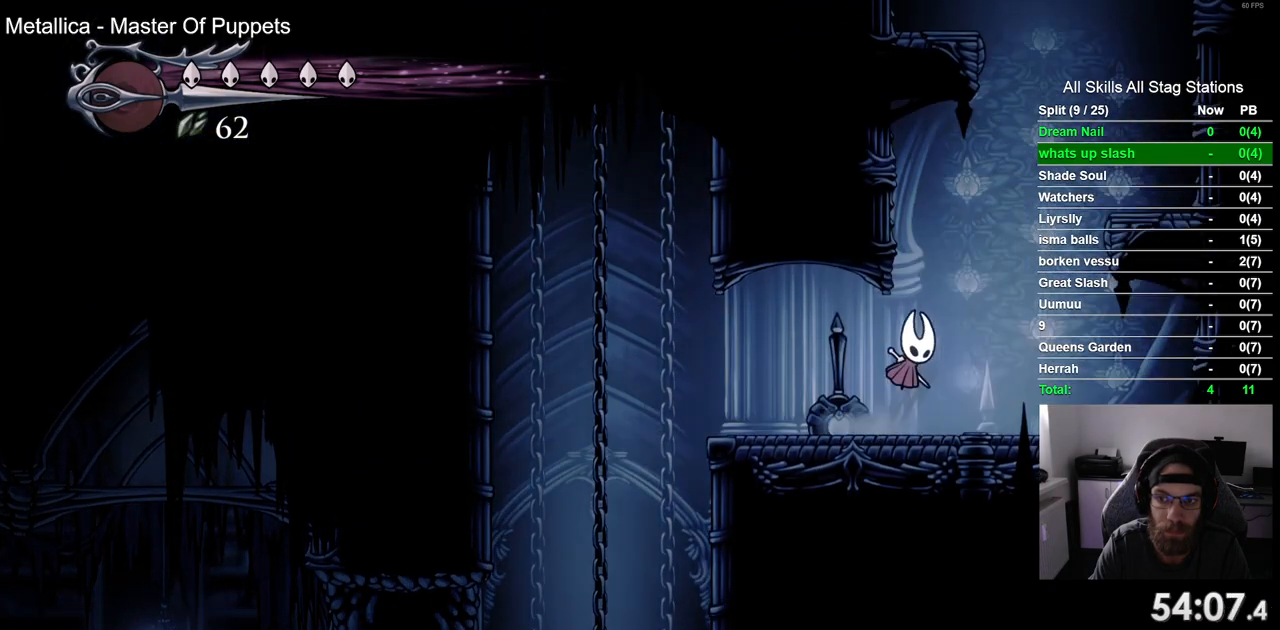
{"buttons": ["DPAD_RIGHT"], "left_stick": "center", "right_stick": "center", "events": [[350, "CROSS", "up"]]}
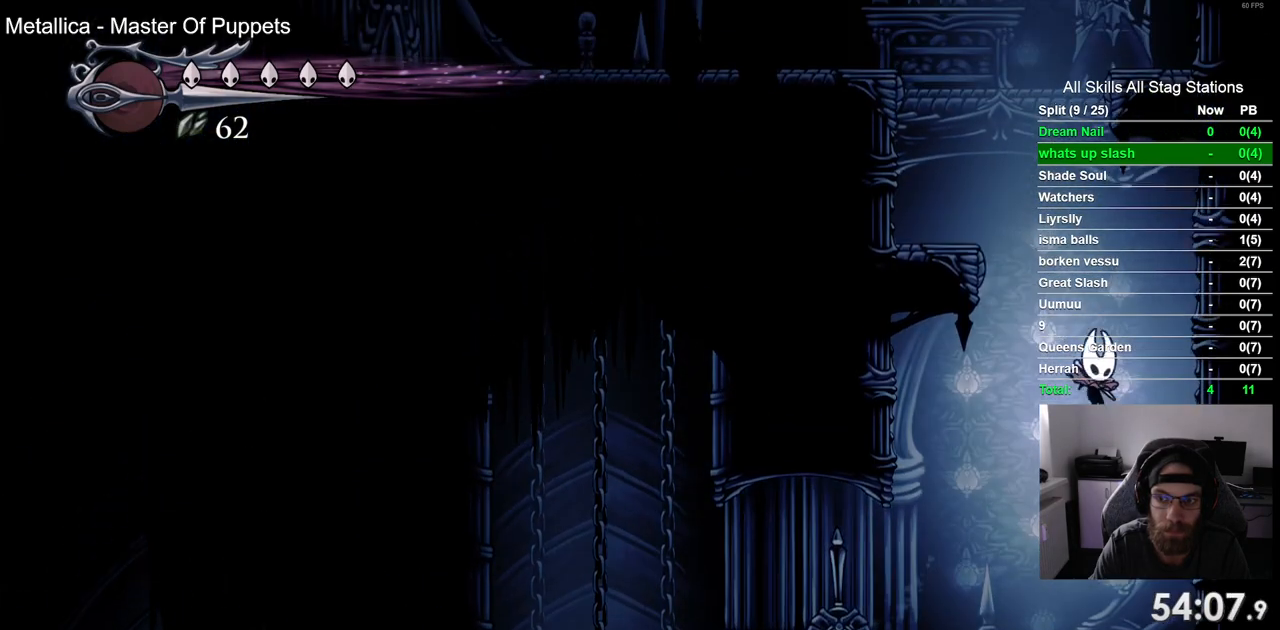
{"buttons": ["DPAD_LEFT"], "left_stick": "center", "right_stick": "center", "events": [[33, "CROSS", "down"], [50, "DPAD_RIGHT", "up"], [117, "DPAD_LEFT", "down"], [433, "CROSS", "up"]]}
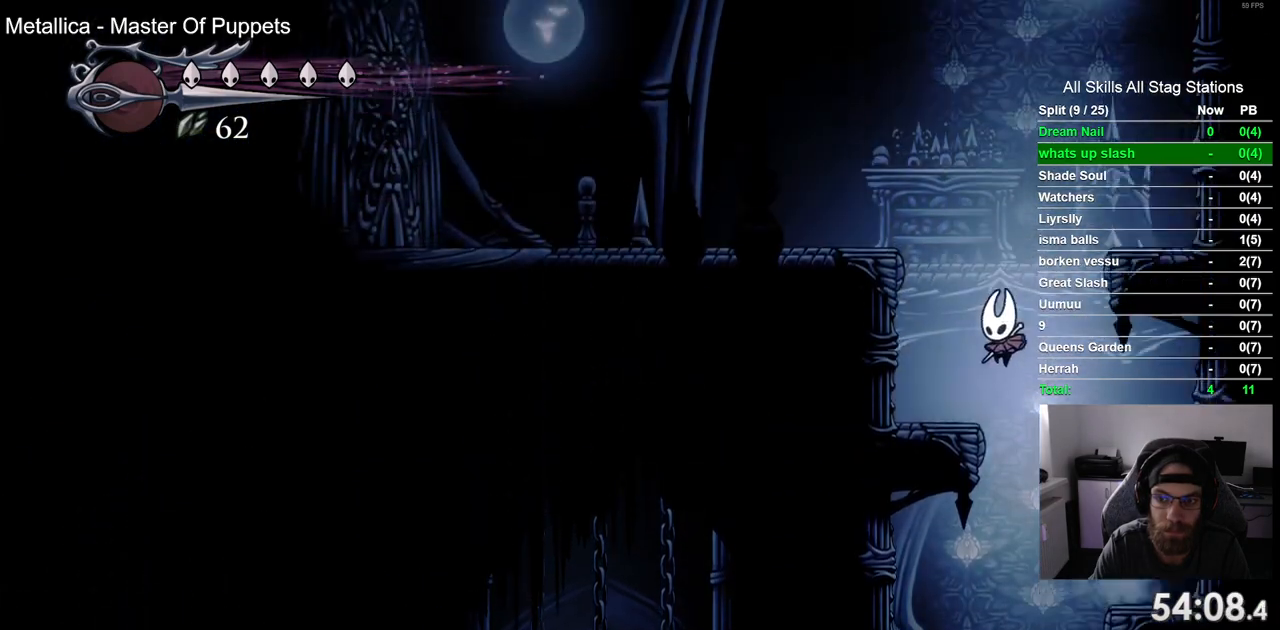
{"buttons": ["CROSS", "DPAD_LEFT"], "left_stick": "center", "right_stick": "center", "events": [[200, "CROSS", "down"]]}
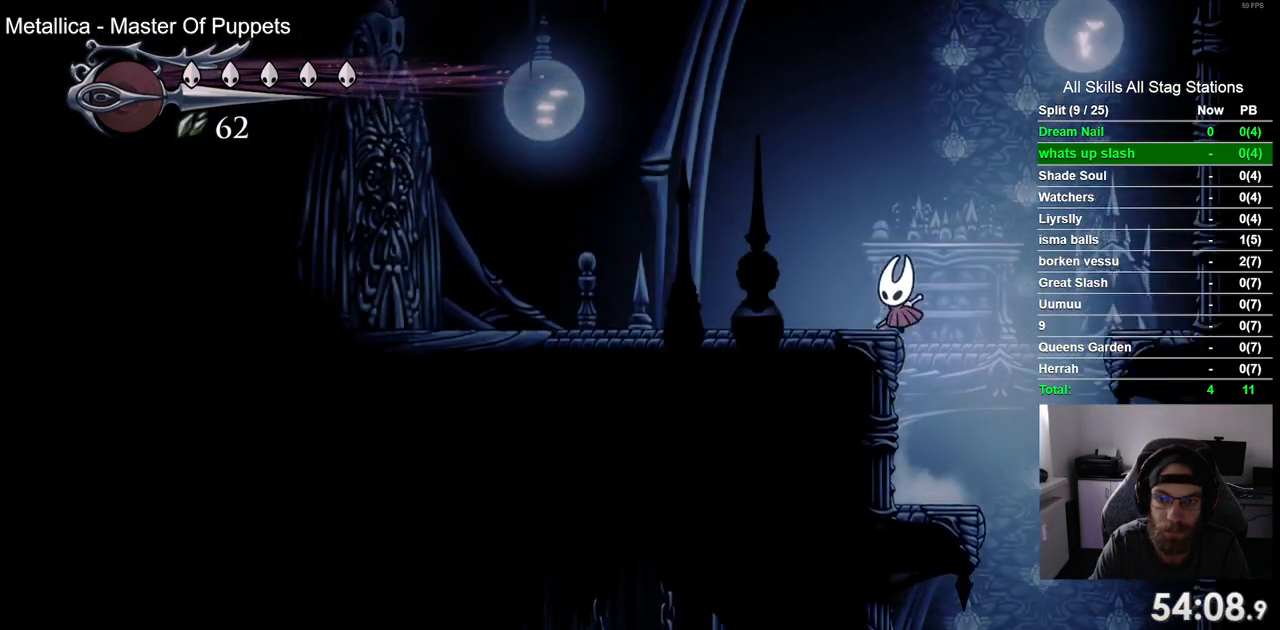
{"buttons": ["DPAD_LEFT"], "left_stick": "center", "right_stick": "center", "events": [[33, "R2", "down"], [100, "CROSS", "up"], [300, "R2", "up"]]}
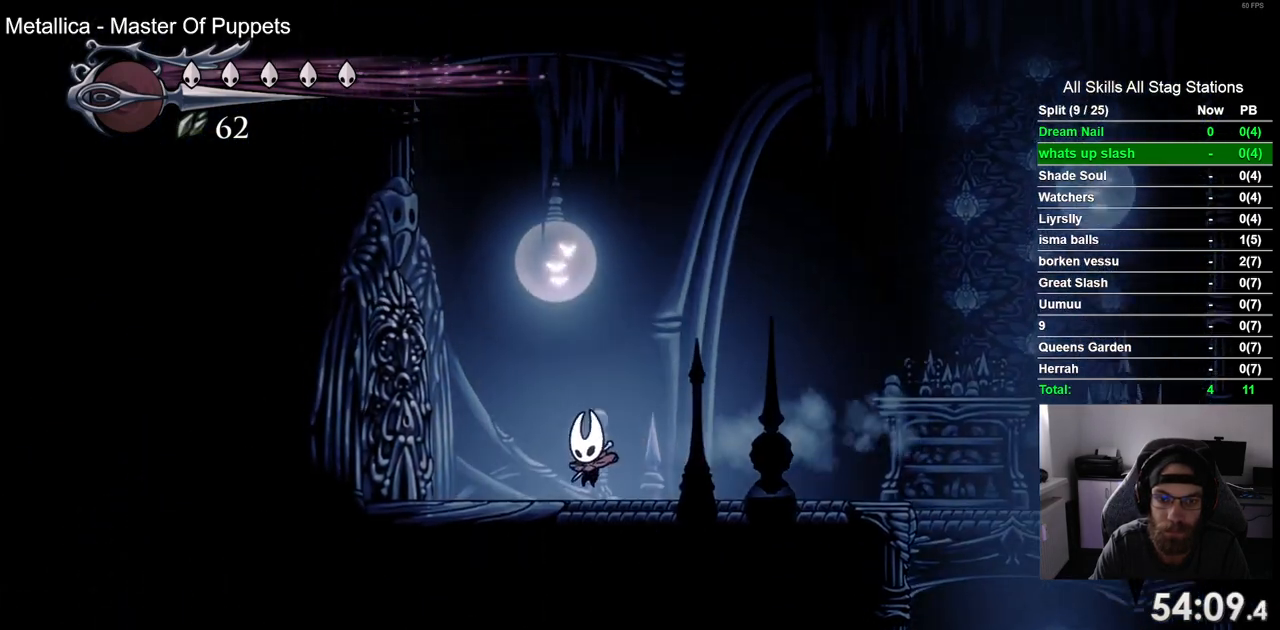
{"buttons": ["DPAD_UP"], "left_stick": "center", "right_stick": "center", "events": [[350, "DPAD_LEFT", "up"], [367, "DPAD_UP", "down"]]}
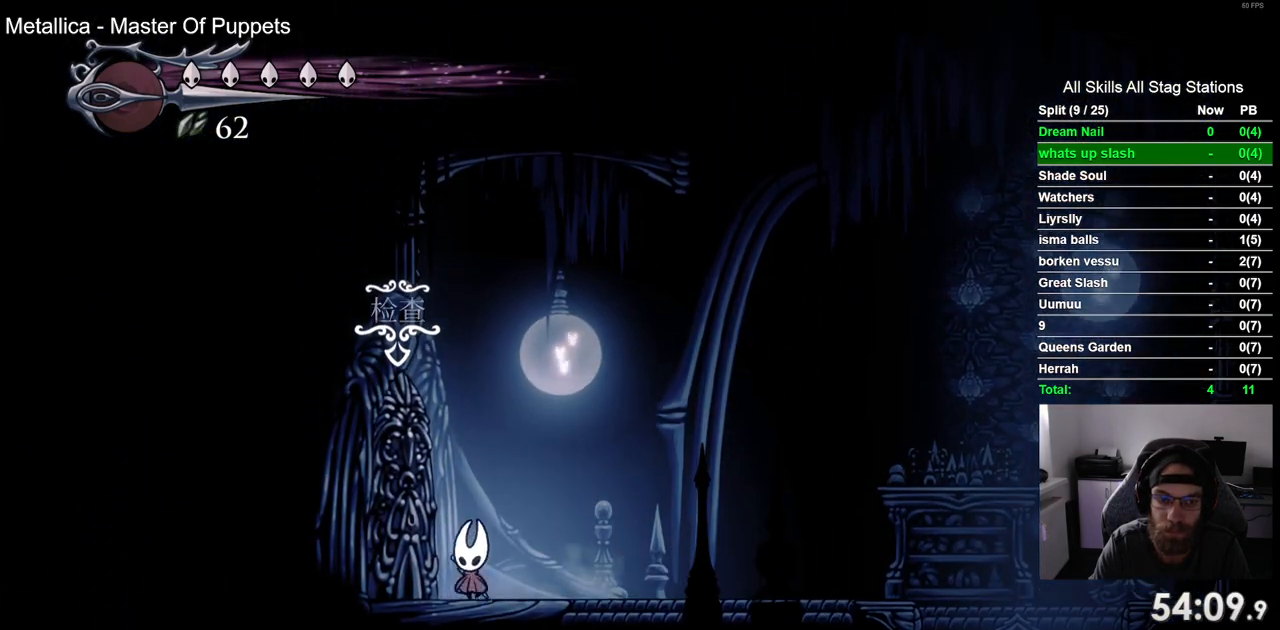
{"buttons": [], "left_stick": "center", "right_stick": "center", "events": [[67, "DPAD_UP", "up"]]}
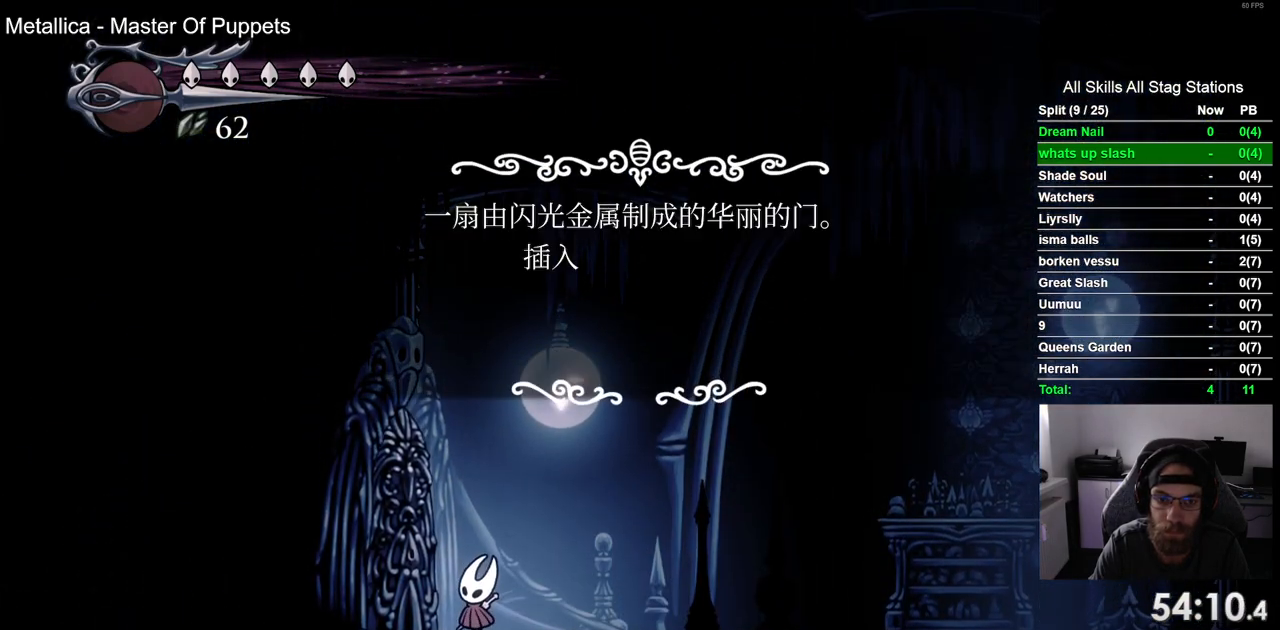
{"buttons": ["CROSS"], "left_stick": "center", "right_stick": "center", "events": [[167, "DPAD_LEFT", "down"], [283, "DPAD_LEFT", "up"], [467, "CROSS", "down"]]}
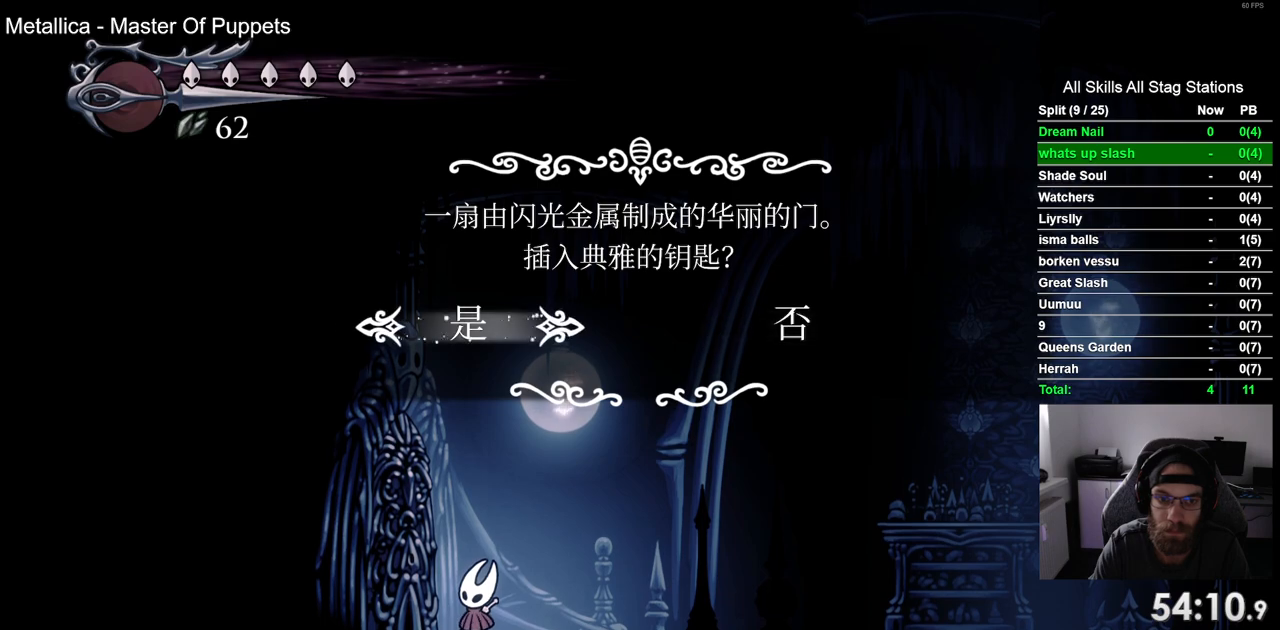
{"buttons": ["DPAD_LEFT"], "left_stick": "center", "right_stick": "center", "events": [[67, "CROSS", "up"], [317, "DPAD_LEFT", "down"]]}
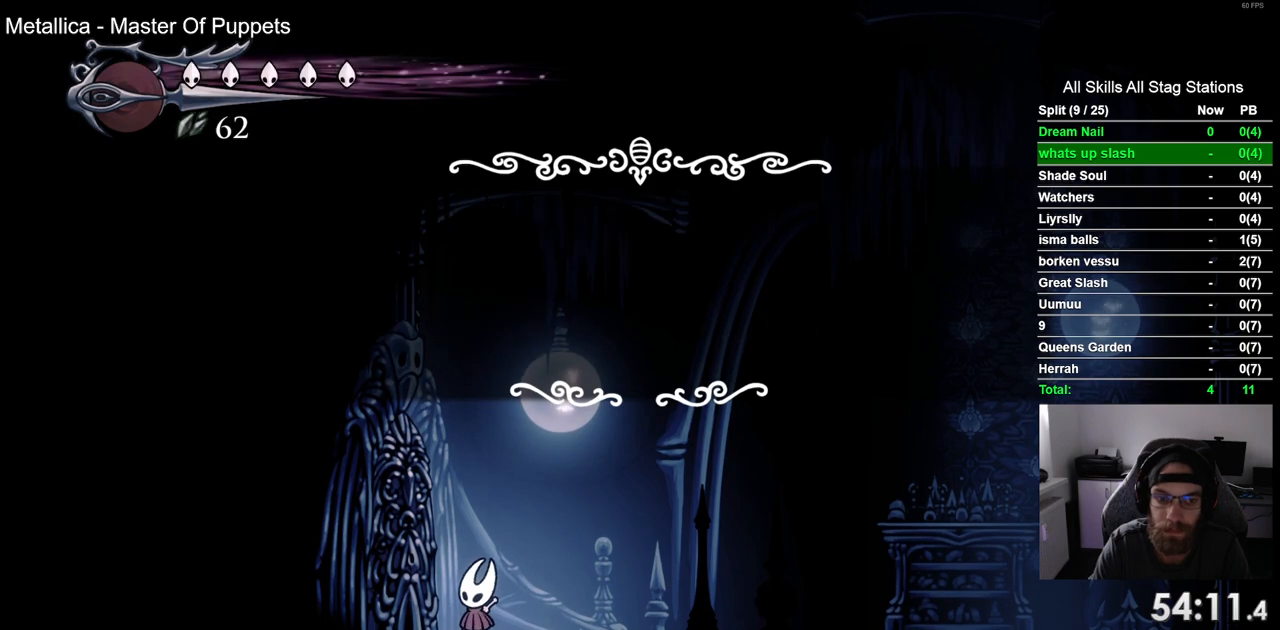
{"buttons": ["CROSS", "DPAD_LEFT"], "left_stick": "center", "right_stick": "center", "events": [[267, "CROSS", "down"], [400, "CROSS", "up"], [500, "CROSS", "down"]]}
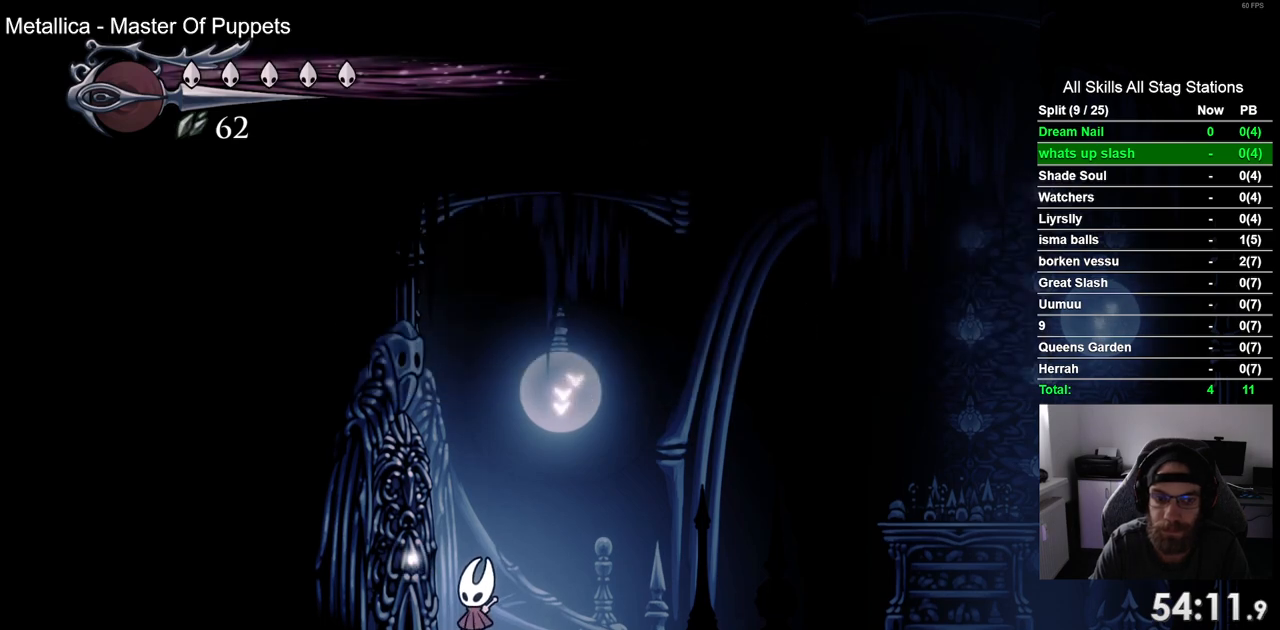
{"buttons": ["CROSS", "DPAD_LEFT"], "left_stick": "center", "right_stick": "center", "events": [[117, "CROSS", "up"], [200, "CROSS", "down"], [317, "CROSS", "up"], [417, "CROSS", "down"]]}
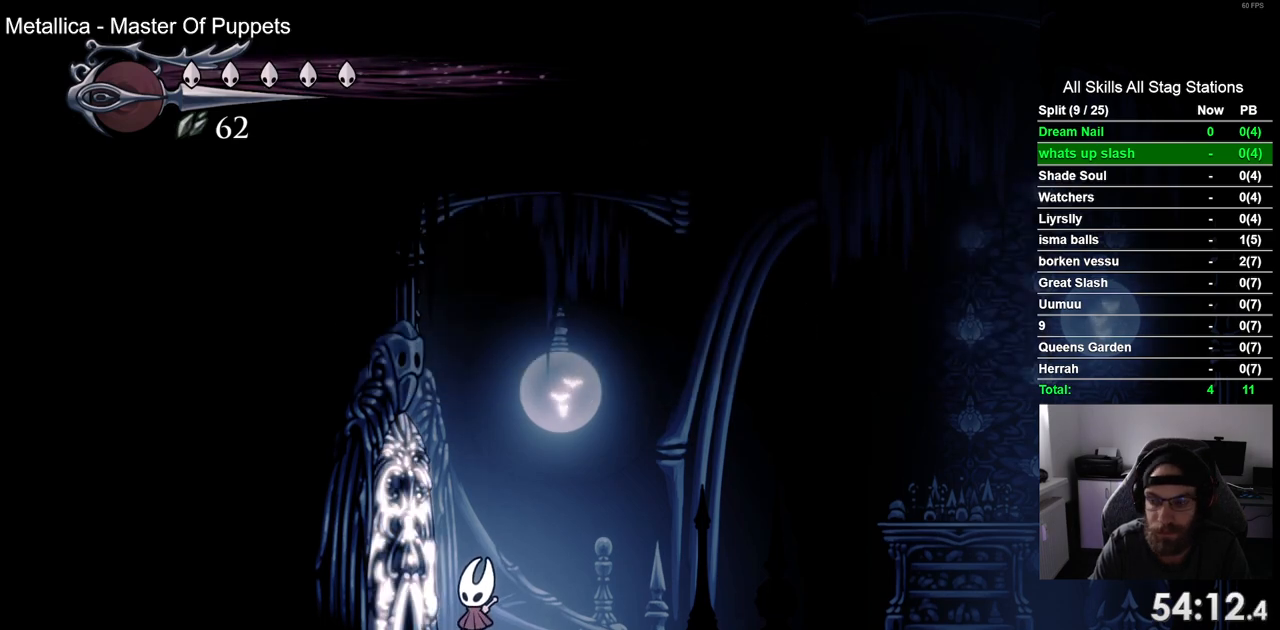
{"buttons": ["CROSS", "DPAD_LEFT"], "left_stick": "center", "right_stick": "center", "events": [[17, "CROSS", "up"], [117, "CROSS", "down"], [200, "CROSS", "up"], [317, "CROSS", "down"], [400, "CROSS", "up"], [500, "CROSS", "down"]]}
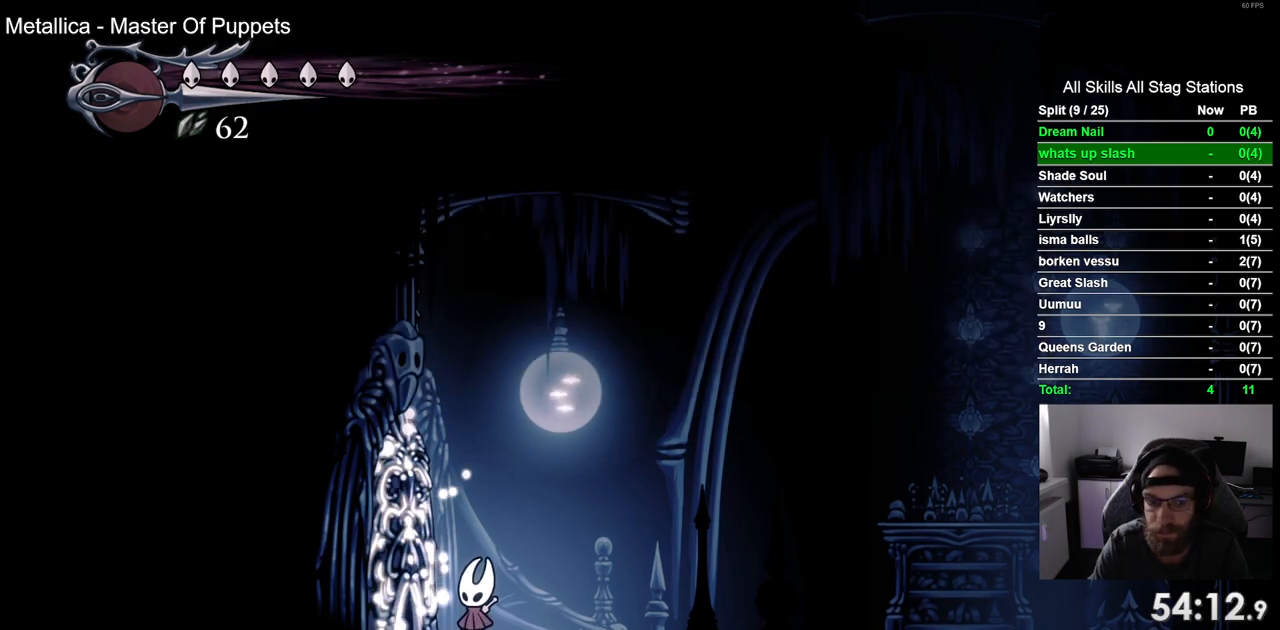
{"buttons": ["DPAD_LEFT"], "left_stick": "center", "right_stick": "center", "events": [[100, "CROSS", "up"], [200, "CROSS", "down"], [317, "CROSS", "up"], [400, "CROSS", "down"], [500, "CROSS", "up"]]}
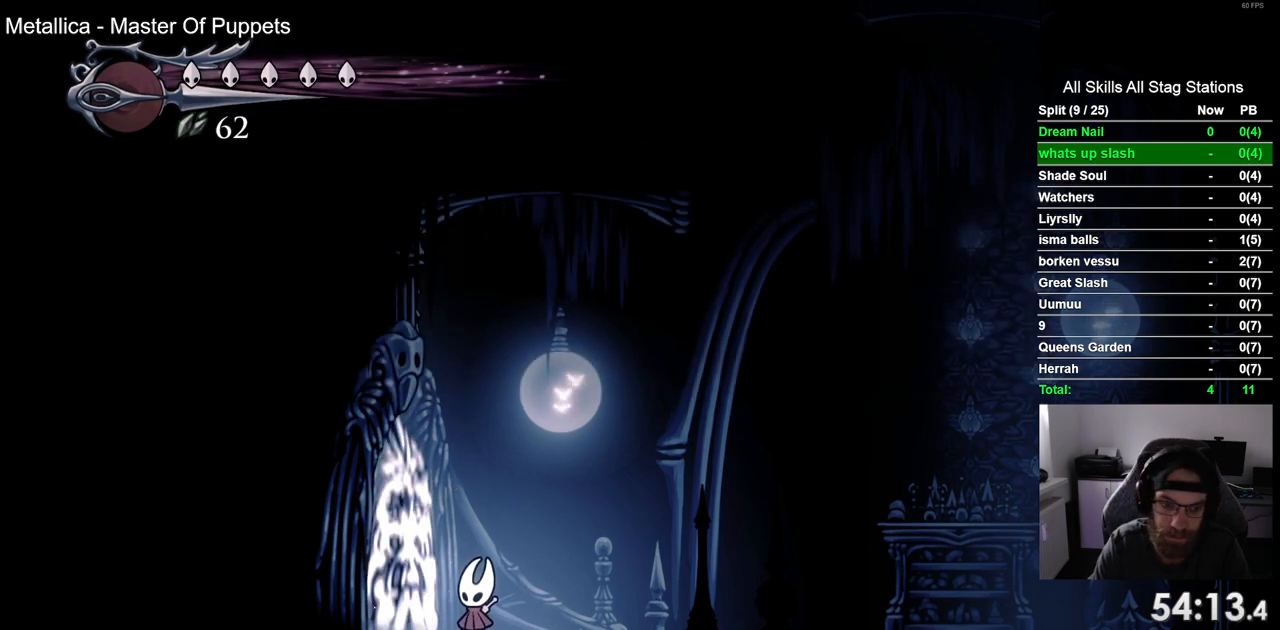
{"buttons": ["R2", "DPAD_LEFT"], "left_stick": "center", "right_stick": "center", "events": [[317, "R2", "down"]]}
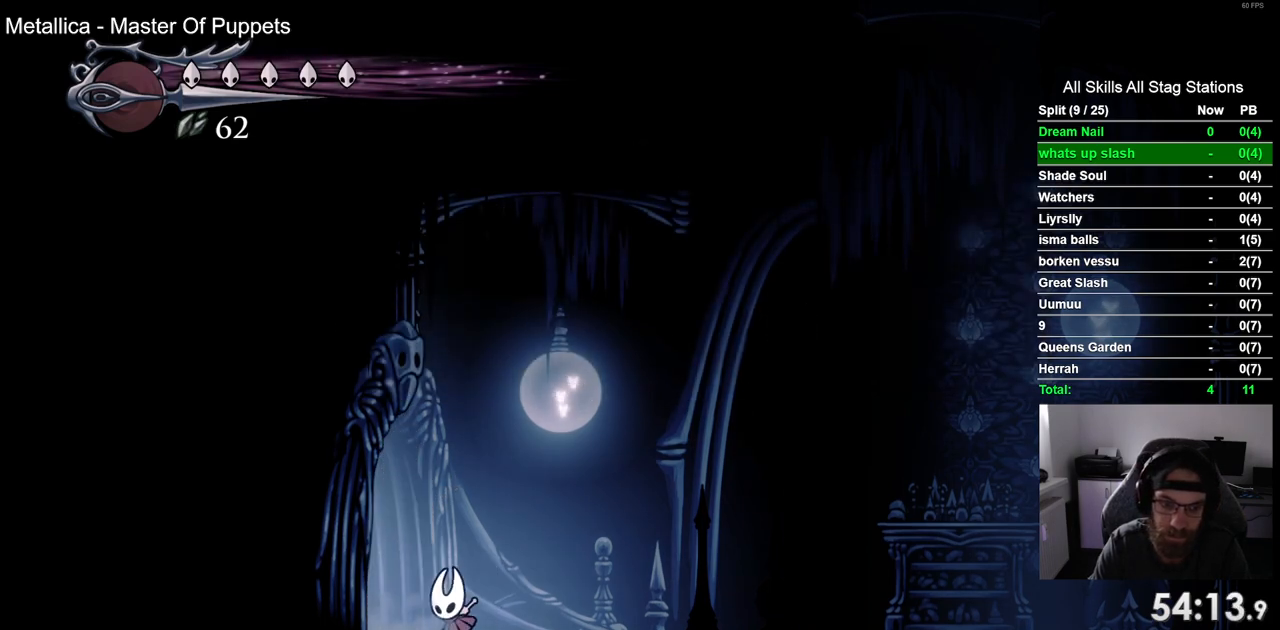
{"buttons": ["DPAD_LEFT"], "left_stick": "center", "right_stick": "center", "events": [[33, "R2", "up"], [83, "R2", "down"], [267, "R2", "up"]]}
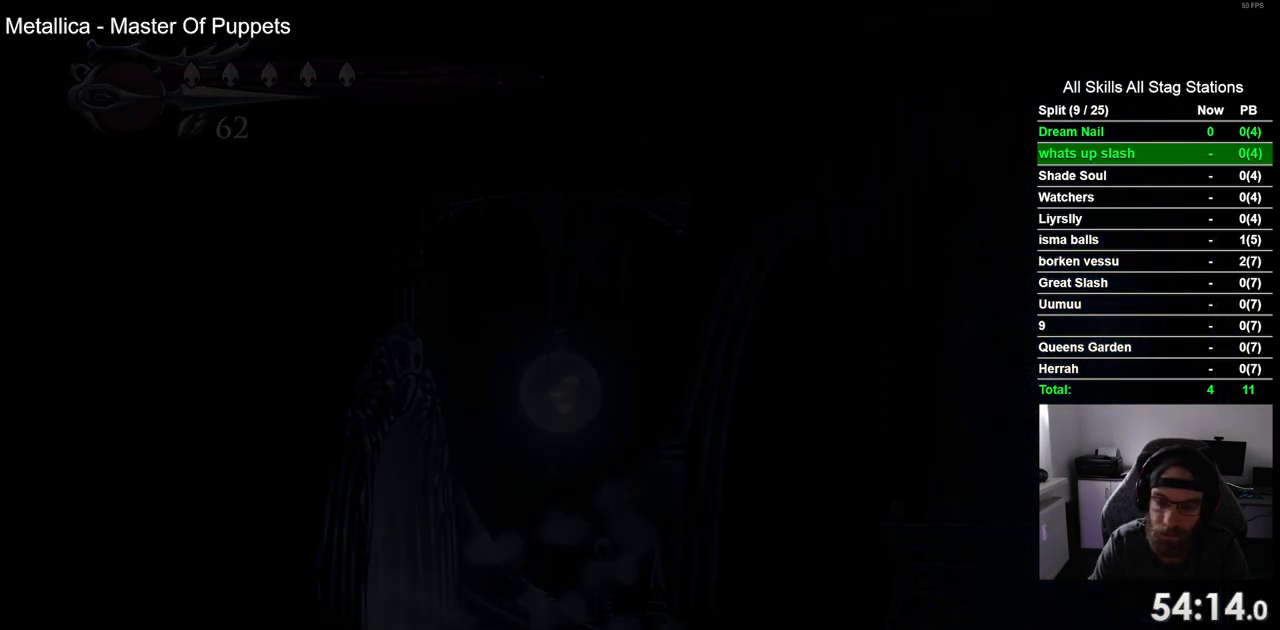
{"buttons": ["DPAD_LEFT"], "left_stick": "center", "right_stick": "center", "events": []}
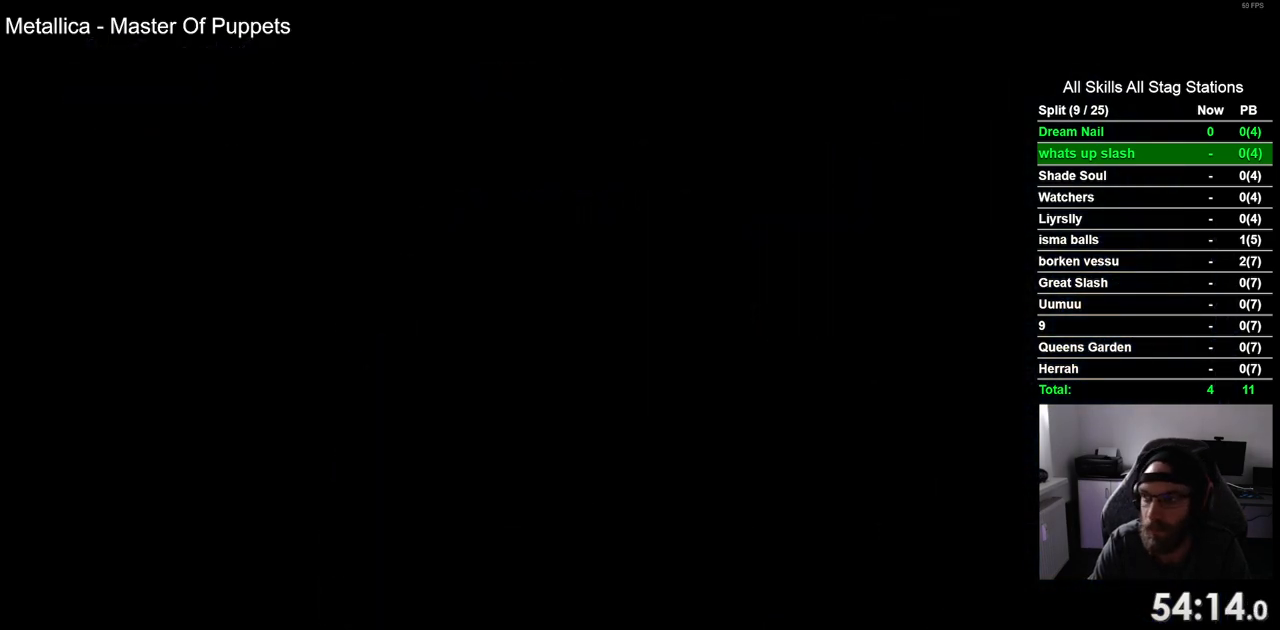
{"buttons": ["DPAD_LEFT"], "left_stick": "center", "right_stick": "center", "events": [[150, "R2", "down"], [367, "R2", "up"]]}
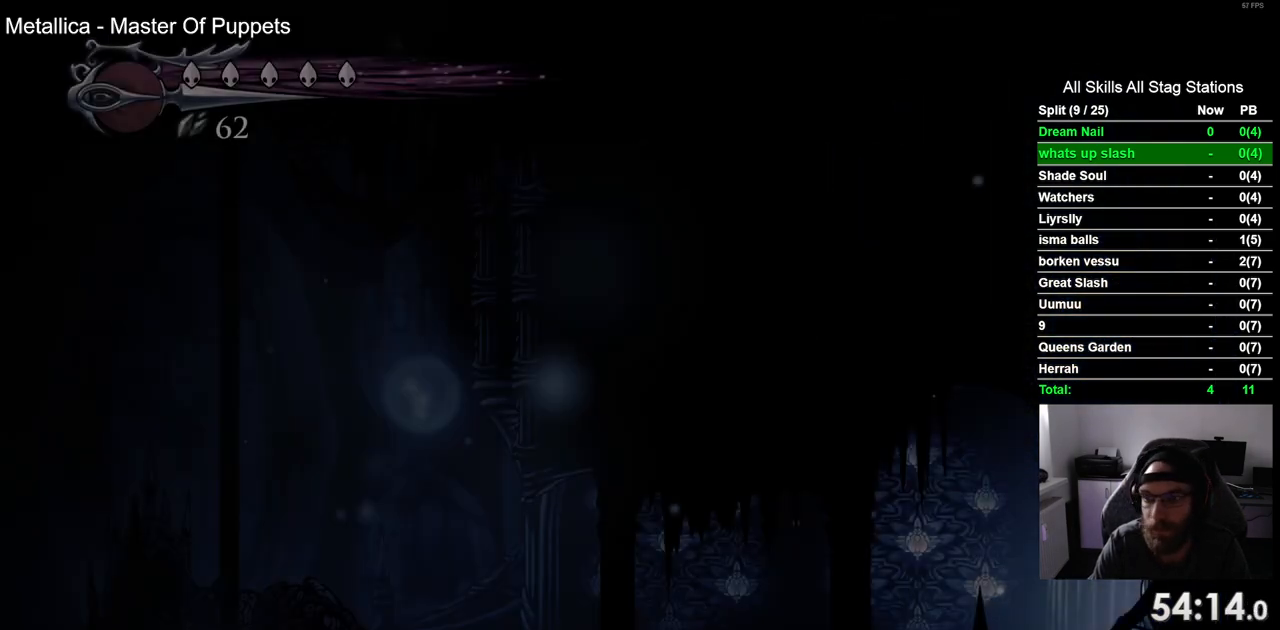
{"buttons": ["DPAD_LEFT"], "left_stick": "center", "right_stick": "center", "events": [[267, "R2", "down"], [467, "R2", "up"]]}
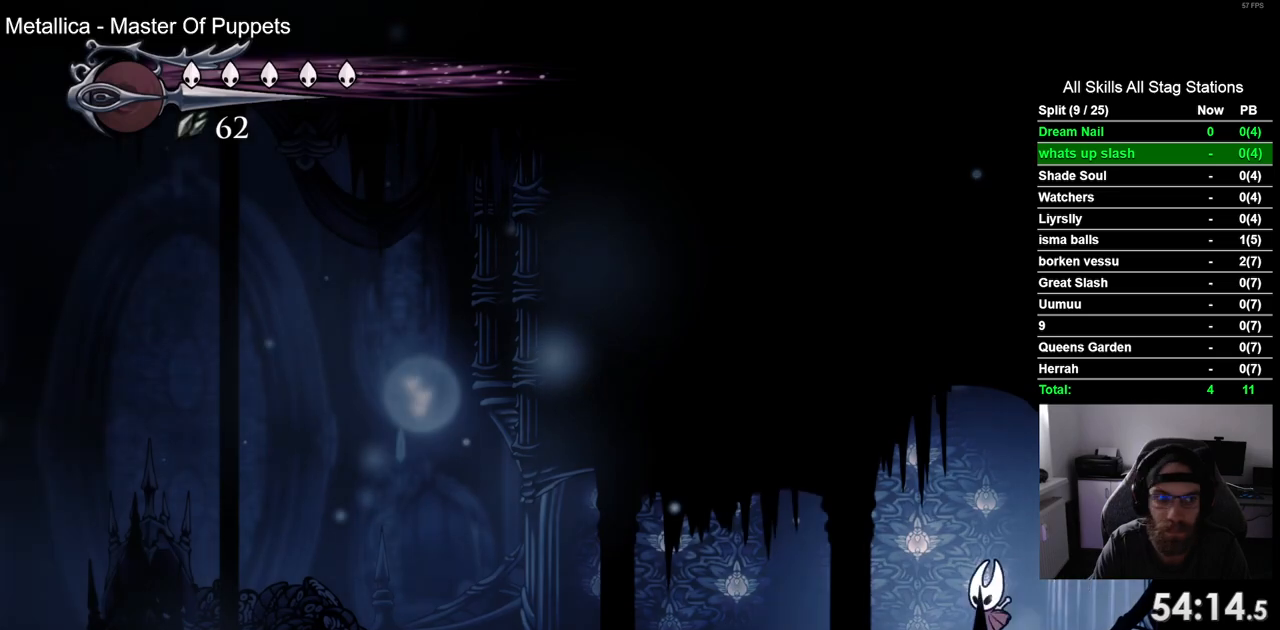
{"buttons": ["DPAD_LEFT"], "left_stick": "center", "right_stick": "center", "events": [[233, "R2", "down"], [417, "R2", "up"]]}
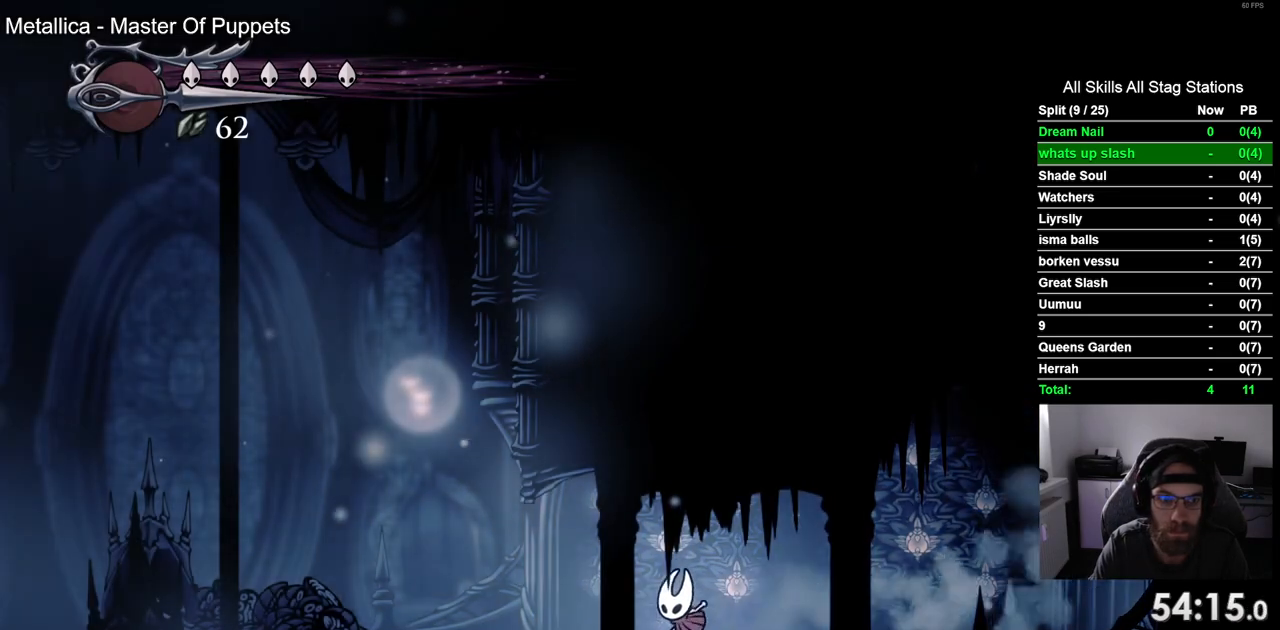
{"buttons": ["DPAD_LEFT"], "left_stick": "center", "right_stick": "center", "events": [[283, "R2", "down"], [483, "R2", "up"]]}
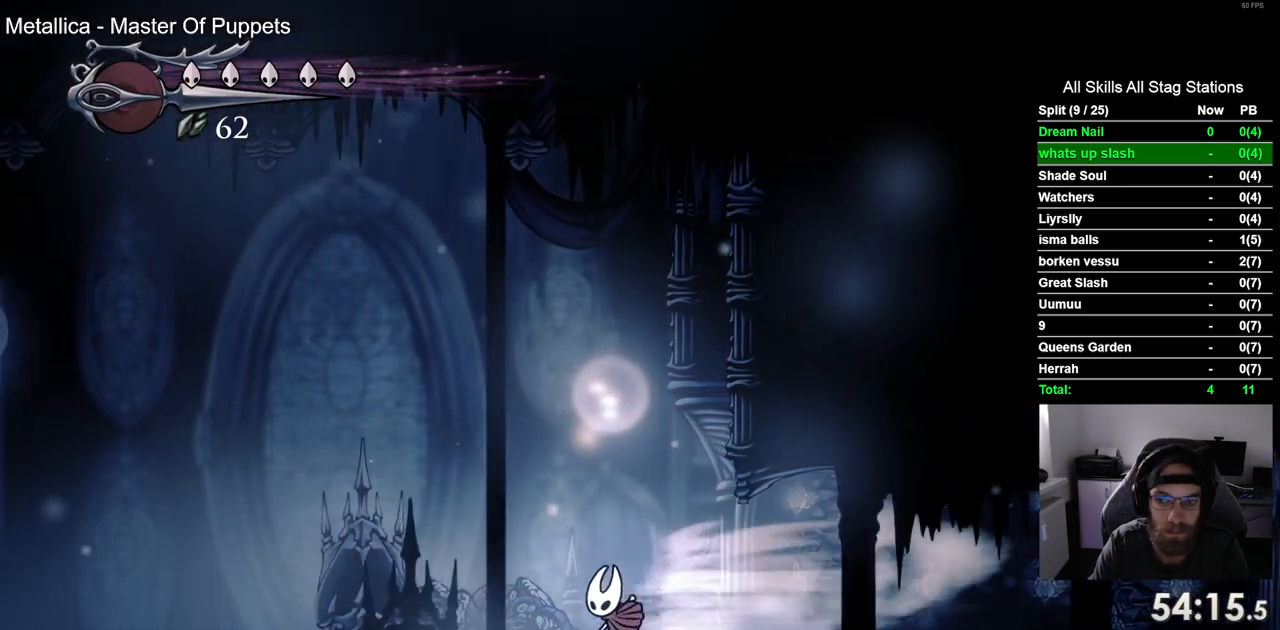
{"buttons": ["R2", "DPAD_LEFT"], "left_stick": "center", "right_stick": "center", "events": [[383, "R2", "down"]]}
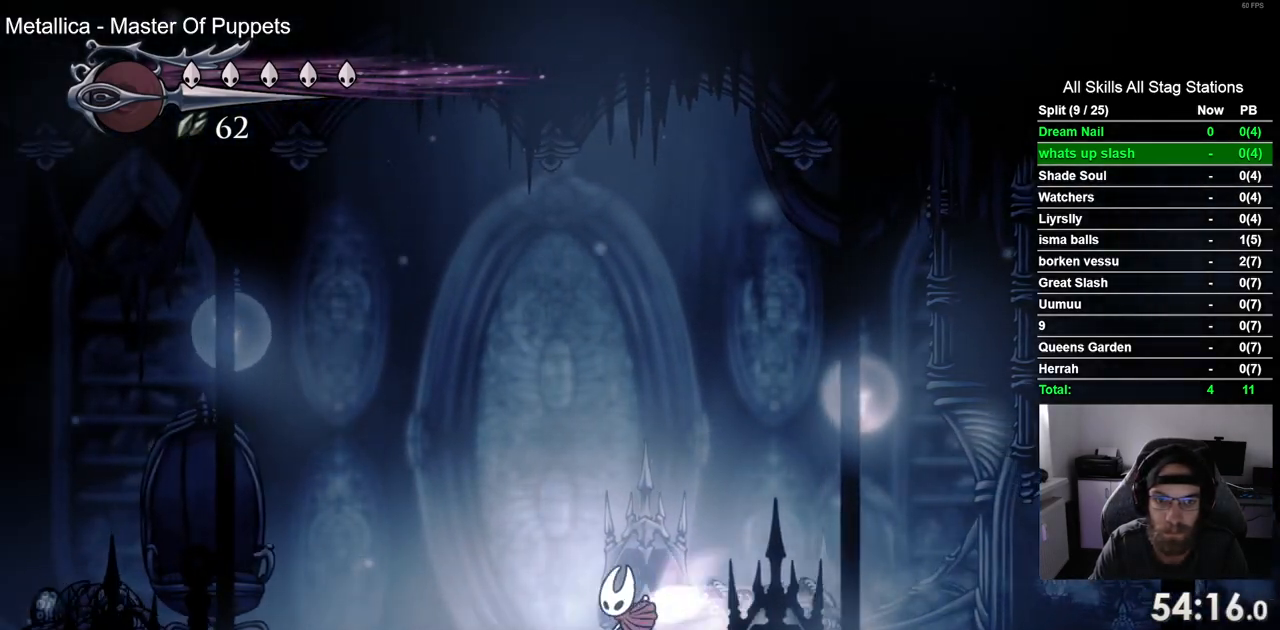
{"buttons": [], "left_stick": "center", "right_stick": "center", "events": [[83, "R2", "up"], [367, "DPAD_LEFT", "up"]]}
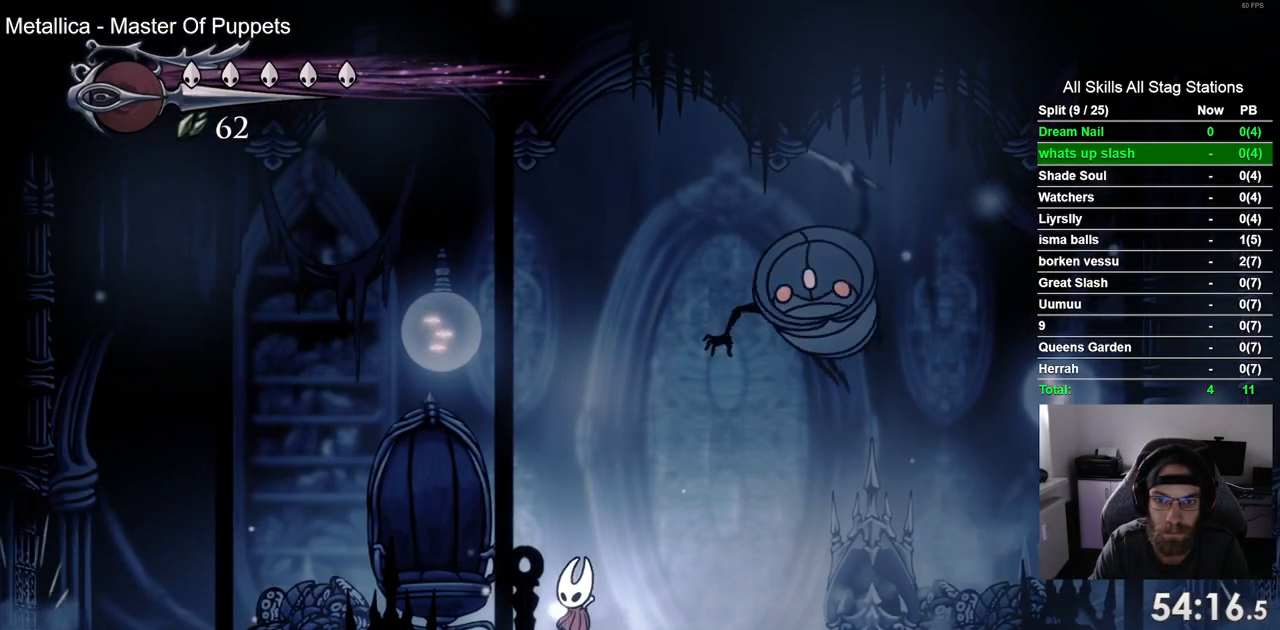
{"buttons": ["SQUARE", "DPAD_RIGHT"], "left_stick": "center", "right_stick": "center", "events": [[183, "DPAD_RIGHT", "down"], [333, "SQUARE", "down"]]}